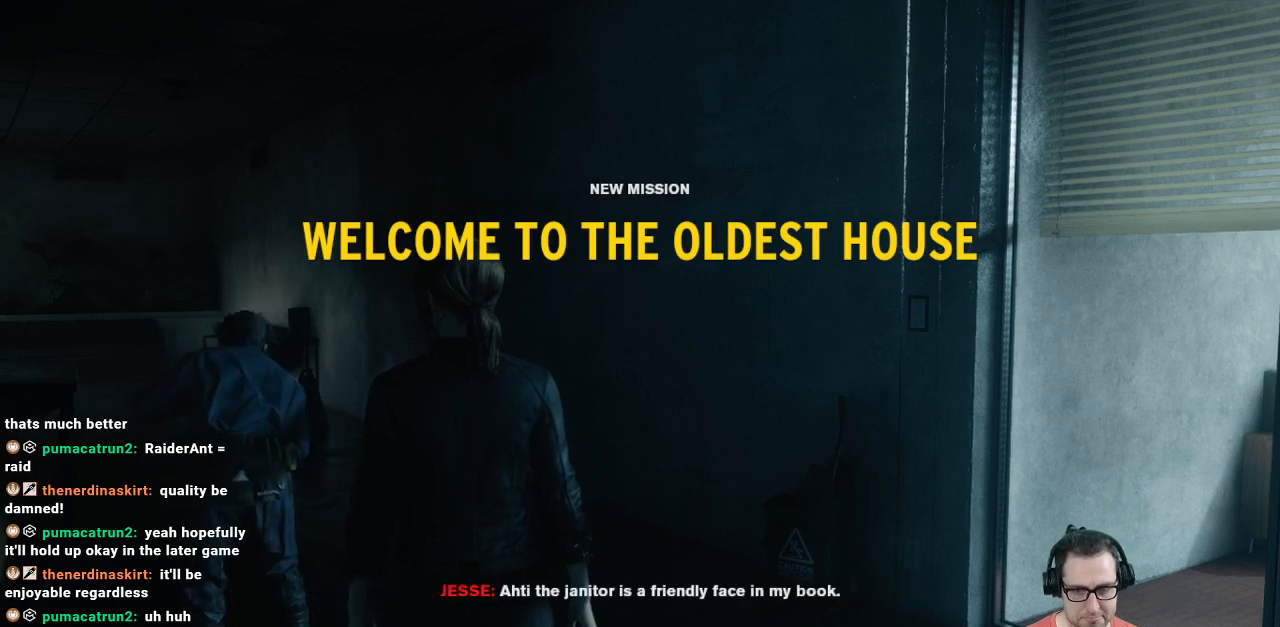
Gameplay with a controller (Xbox layout); each line is a JSON object with the inputs held at the frame after it. "events" lists button and stick changes between this image and that frame as [ms after this image, input, new state], when the widget could be followed in between.
{"buttons": [], "left_stick": "center", "right_stick": "center", "events": [[100, "right_stick", "left"], [467, "right_stick", "center"]]}
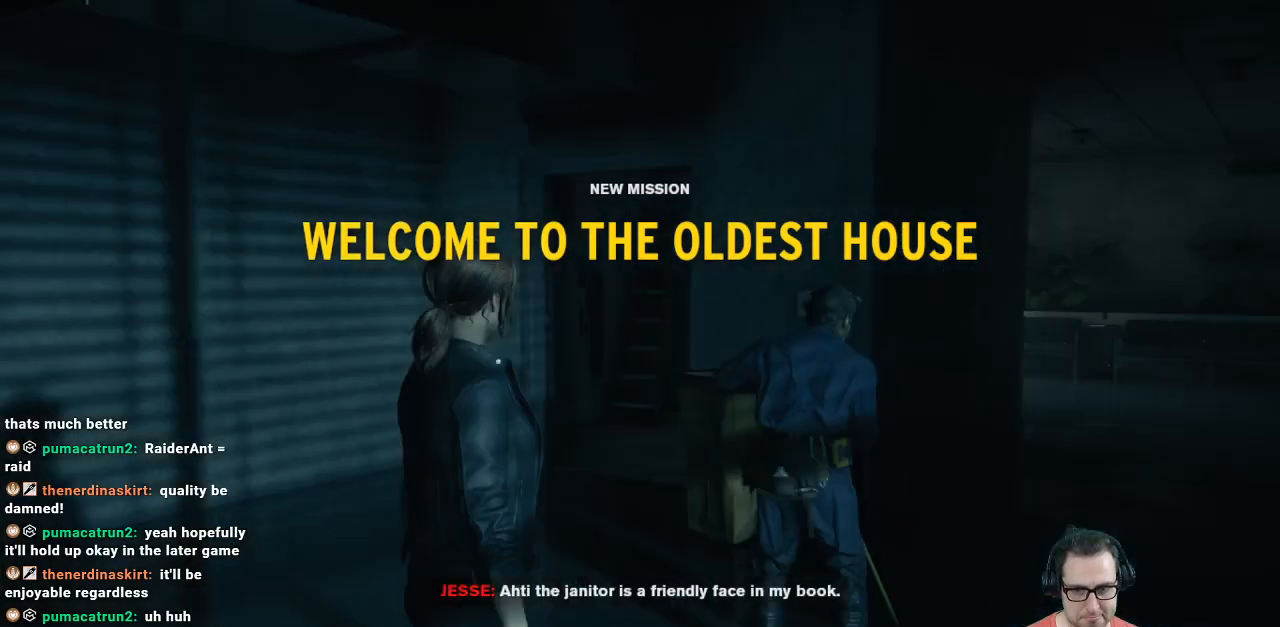
{"buttons": [], "left_stick": "center", "right_stick": "center", "events": []}
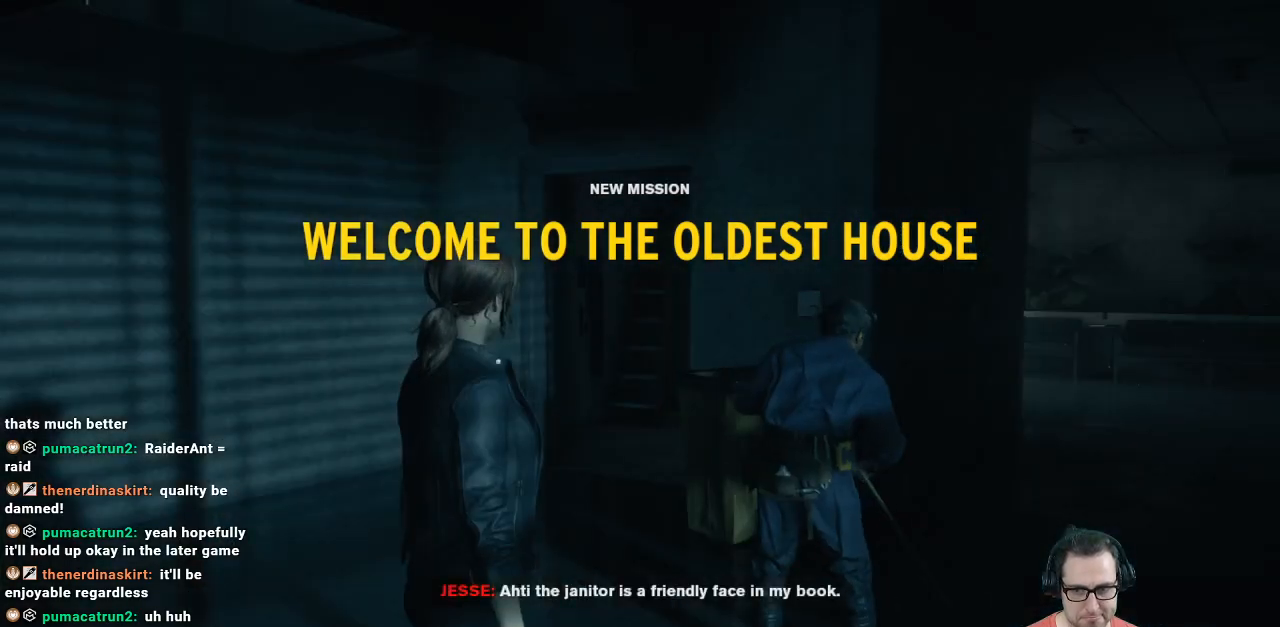
{"buttons": [], "left_stick": "center", "right_stick": "center", "events": []}
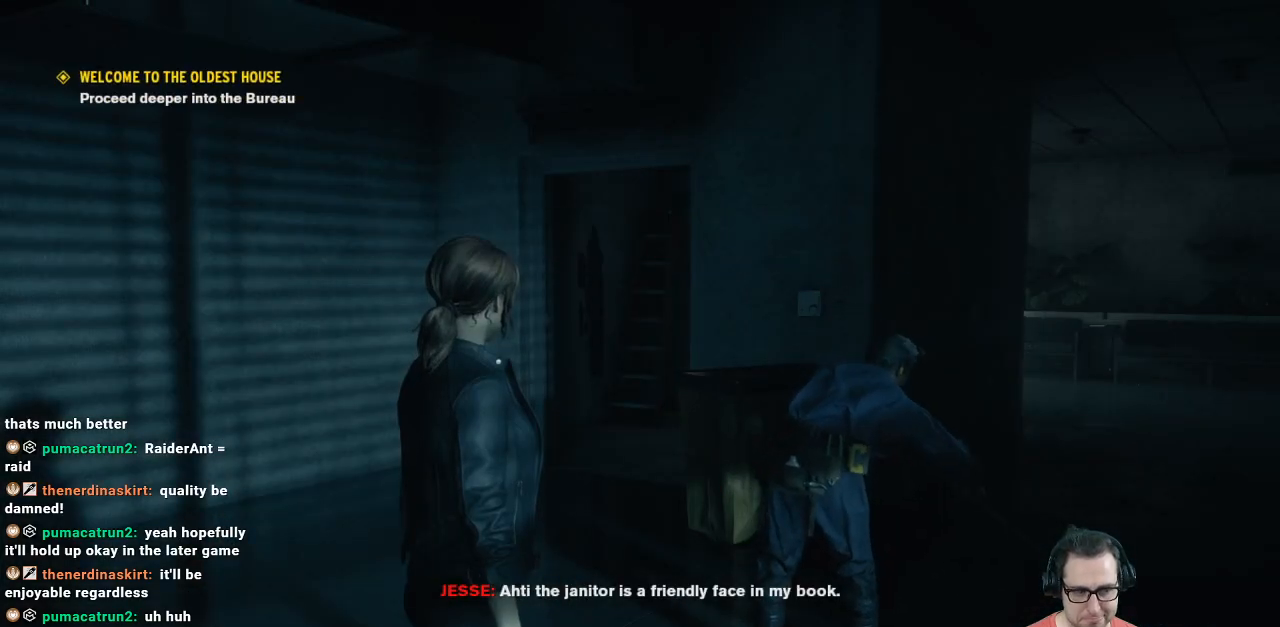
{"buttons": [], "left_stick": "center", "right_stick": "center", "events": []}
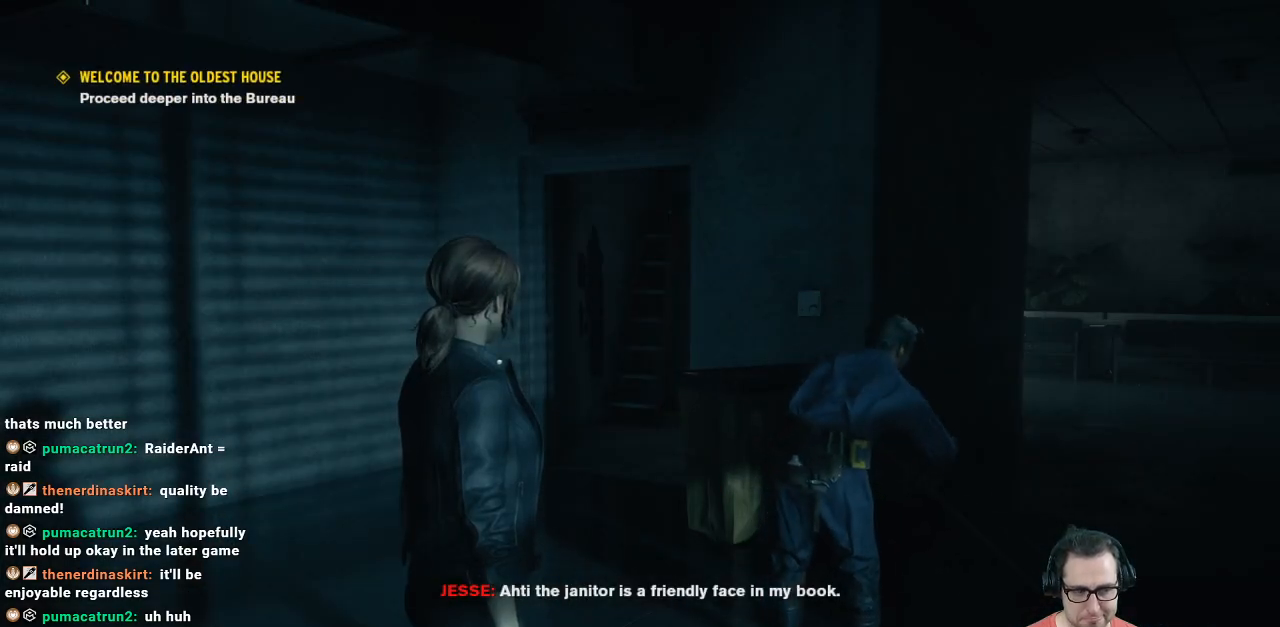
{"buttons": [], "left_stick": "center", "right_stick": "center", "events": []}
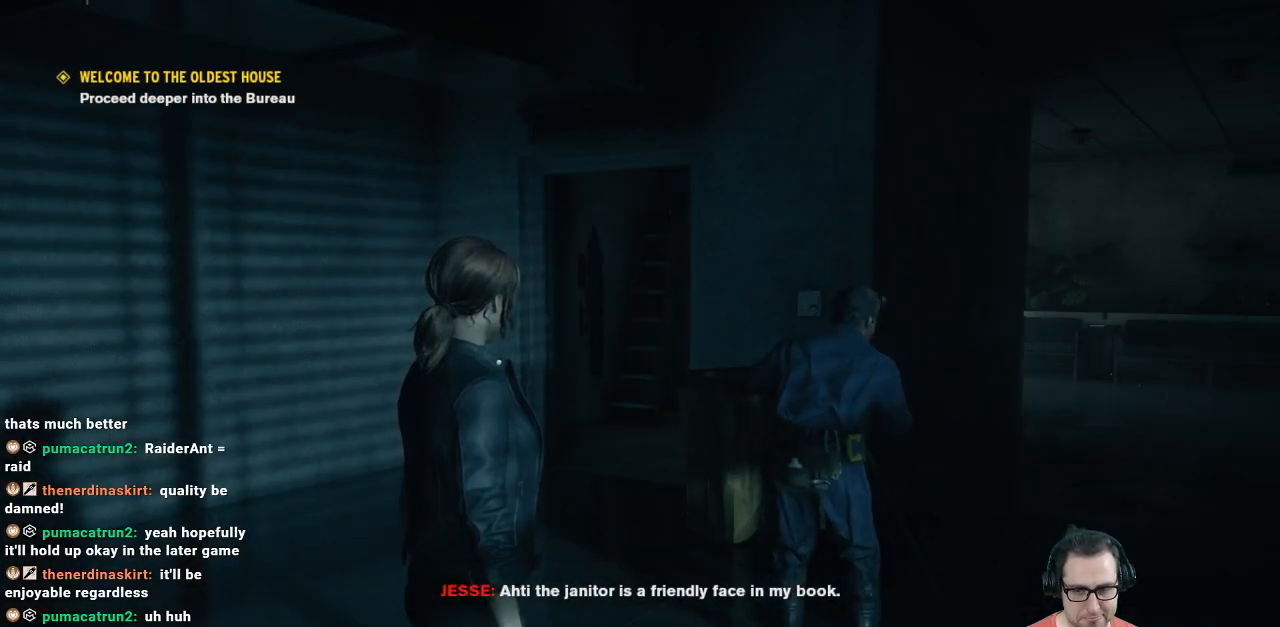
{"buttons": [], "left_stick": "center", "right_stick": "left", "events": [[433, "right_stick", "left"]]}
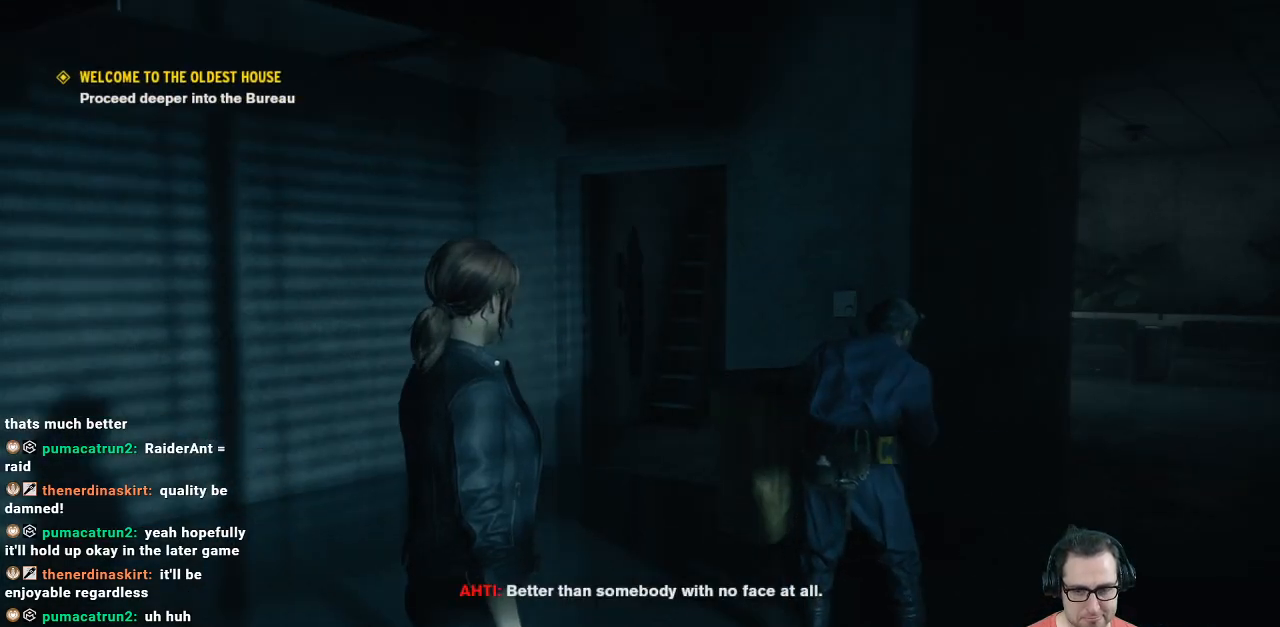
{"buttons": [], "left_stick": "center", "right_stick": "center", "events": [[433, "right_stick", "center"]]}
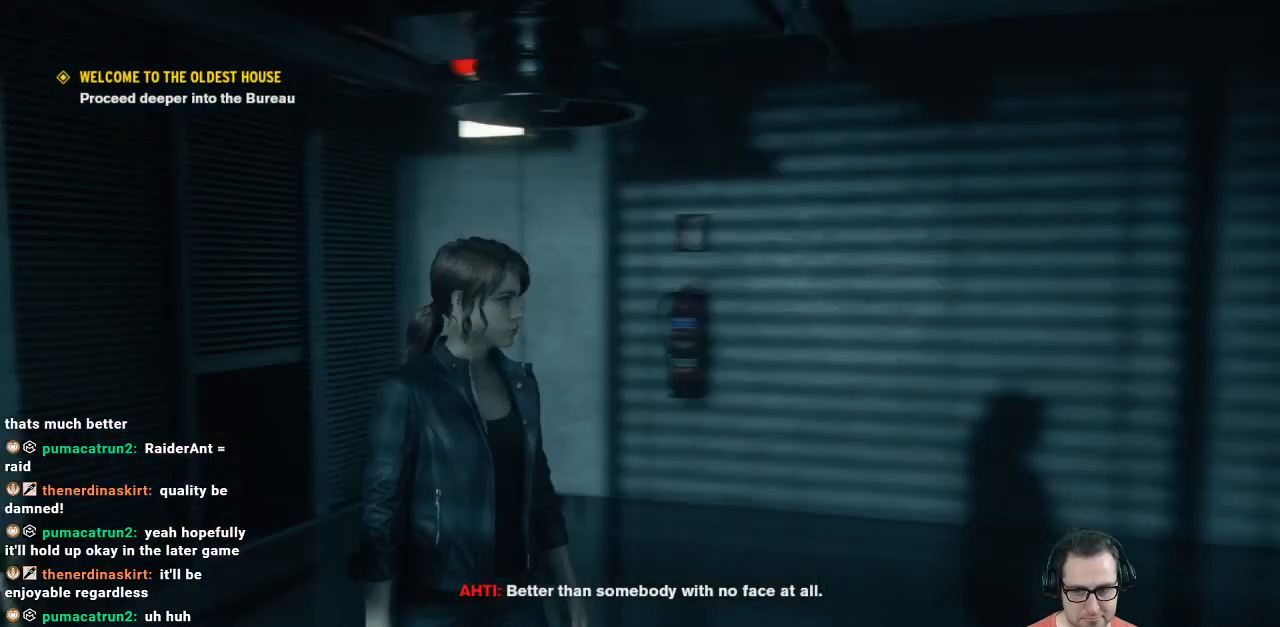
{"buttons": [], "left_stick": "center", "right_stick": "center", "events": []}
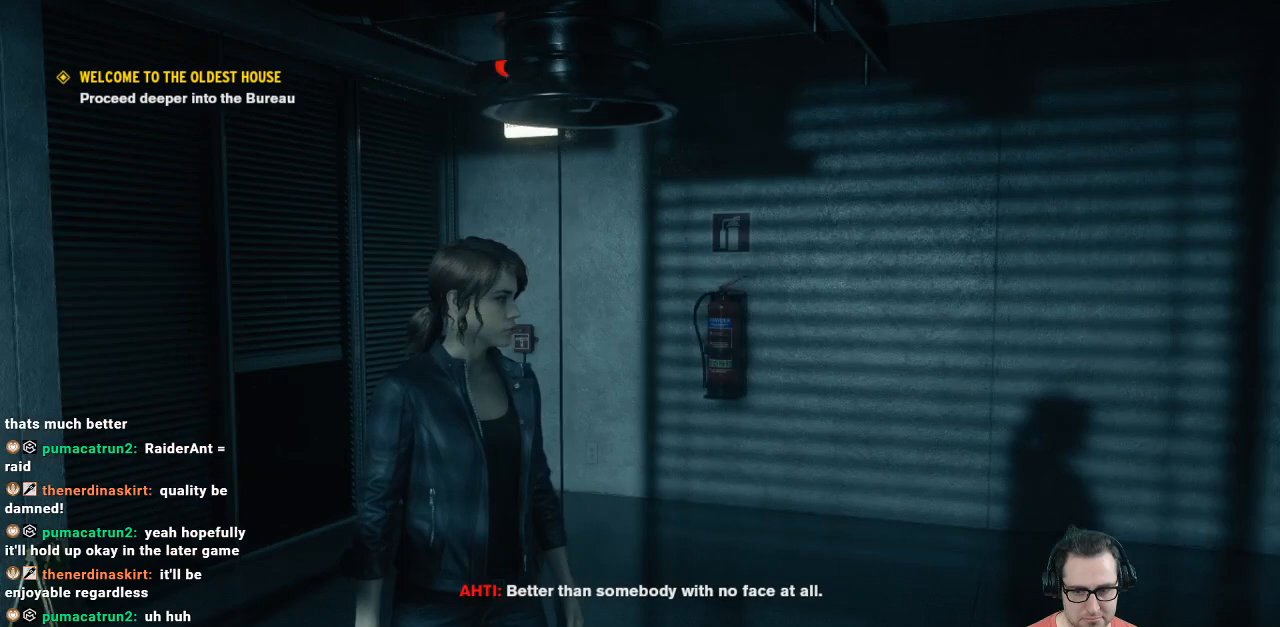
{"buttons": [], "left_stick": "up", "right_stick": "center", "events": [[67, "right_stick", "left"], [133, "left_stick", "up"], [367, "right_stick", "center"]]}
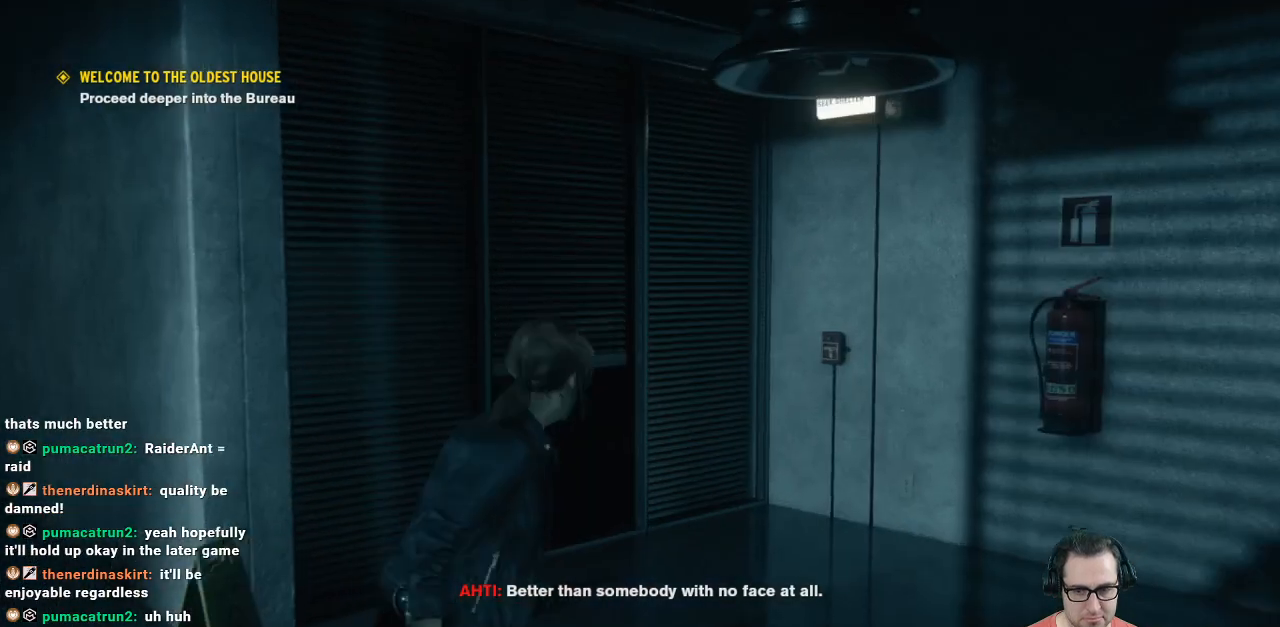
{"buttons": [], "left_stick": "center", "right_stick": "center", "events": [[433, "left_stick", "center"]]}
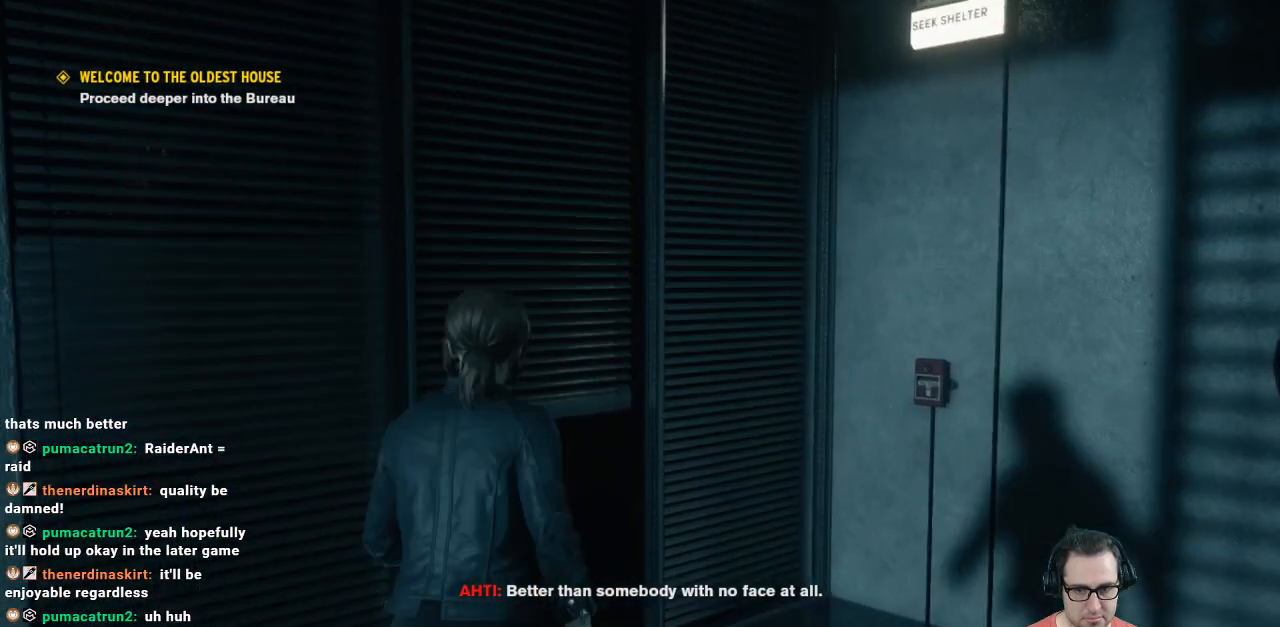
{"buttons": [], "left_stick": "center", "right_stick": "right", "events": [[133, "right_stick", "right"]]}
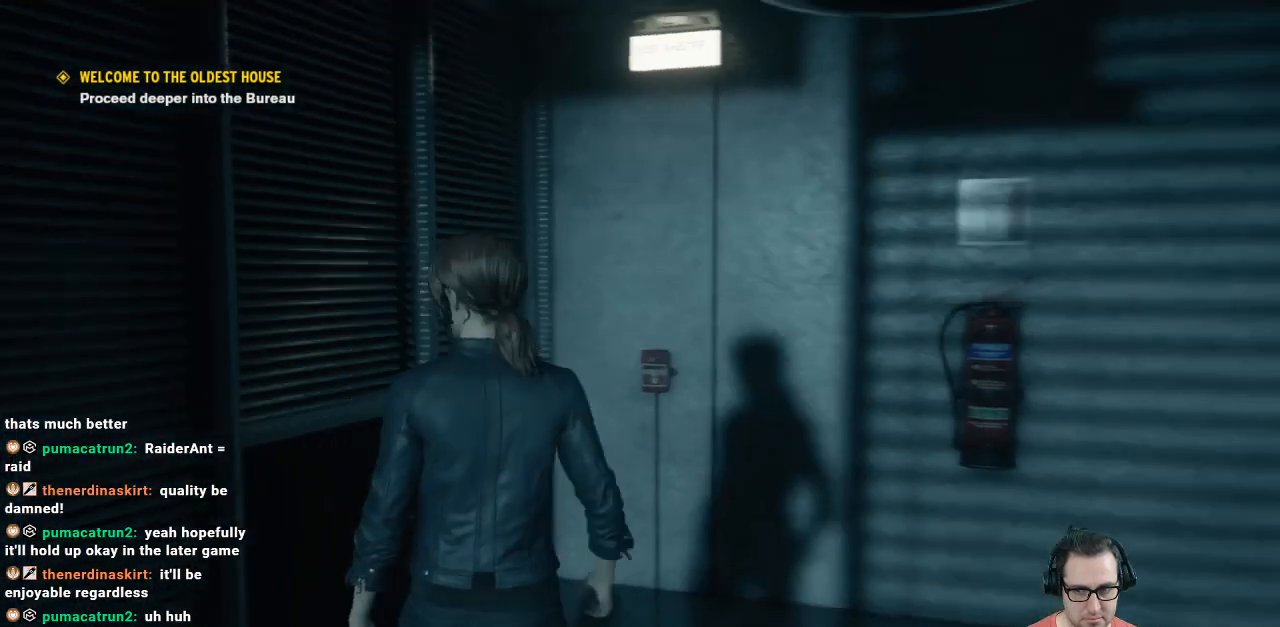
{"buttons": [], "left_stick": "up", "right_stick": "center", "events": [[33, "right_stick", "center"], [267, "left_stick", "up"]]}
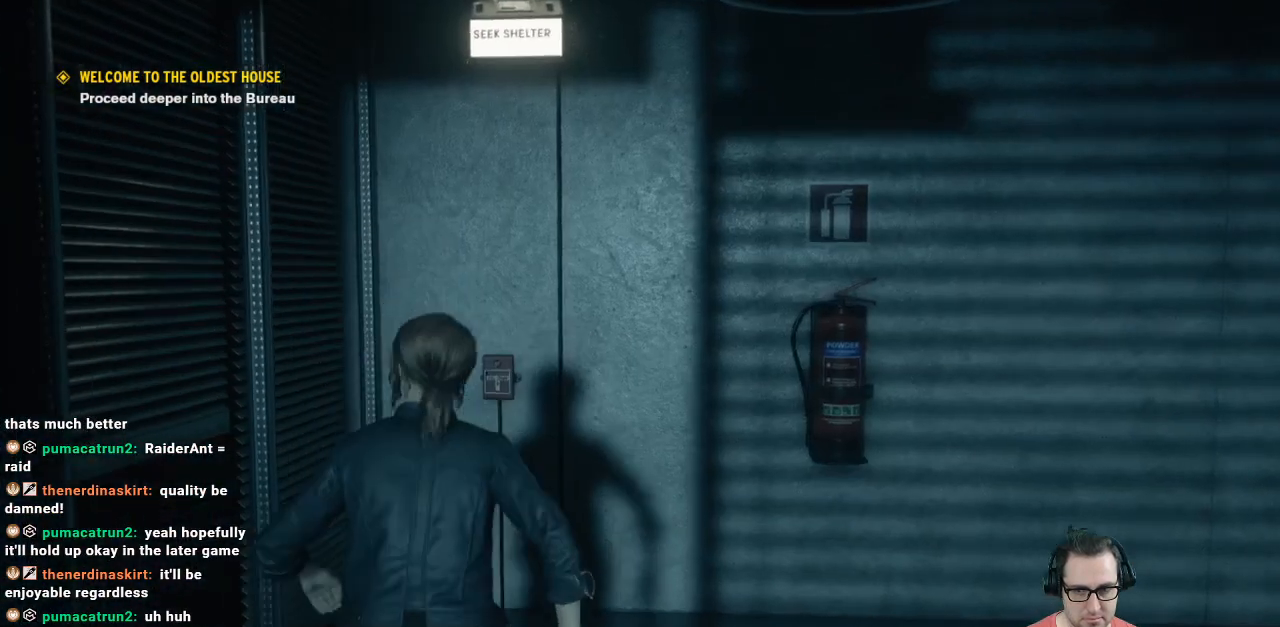
{"buttons": [], "left_stick": "center", "right_stick": "center", "events": [[333, "left_stick", "center"]]}
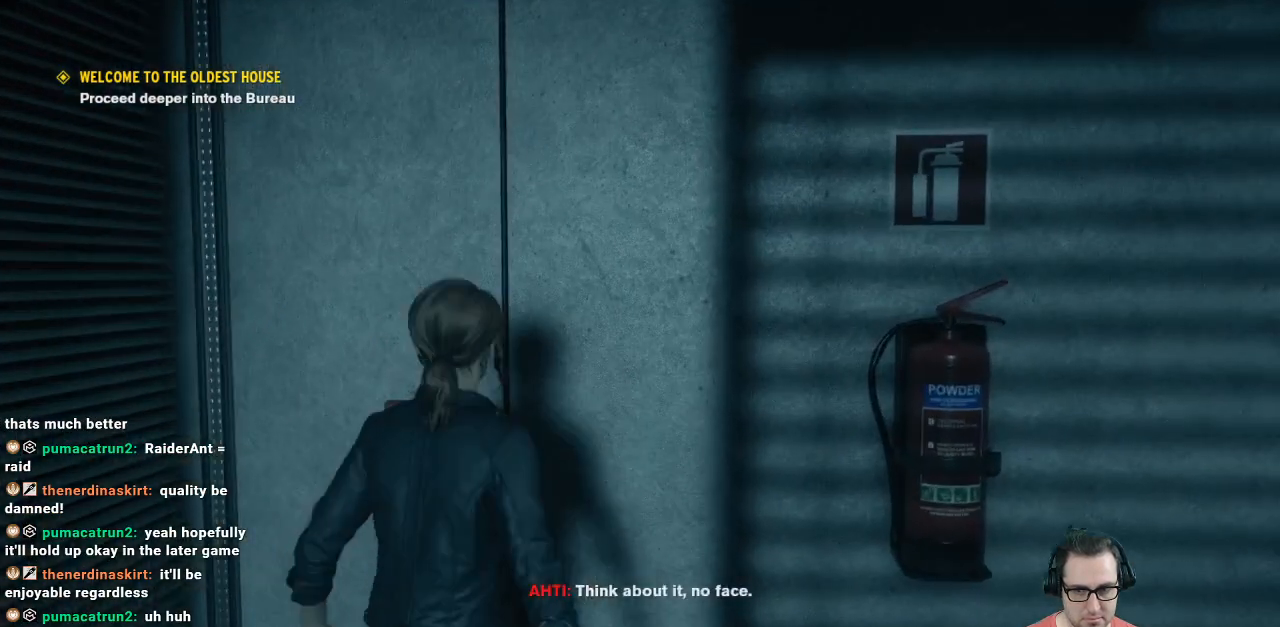
{"buttons": [], "left_stick": "right", "right_stick": "right", "events": [[367, "right_stick", "right"], [467, "left_stick", "right"]]}
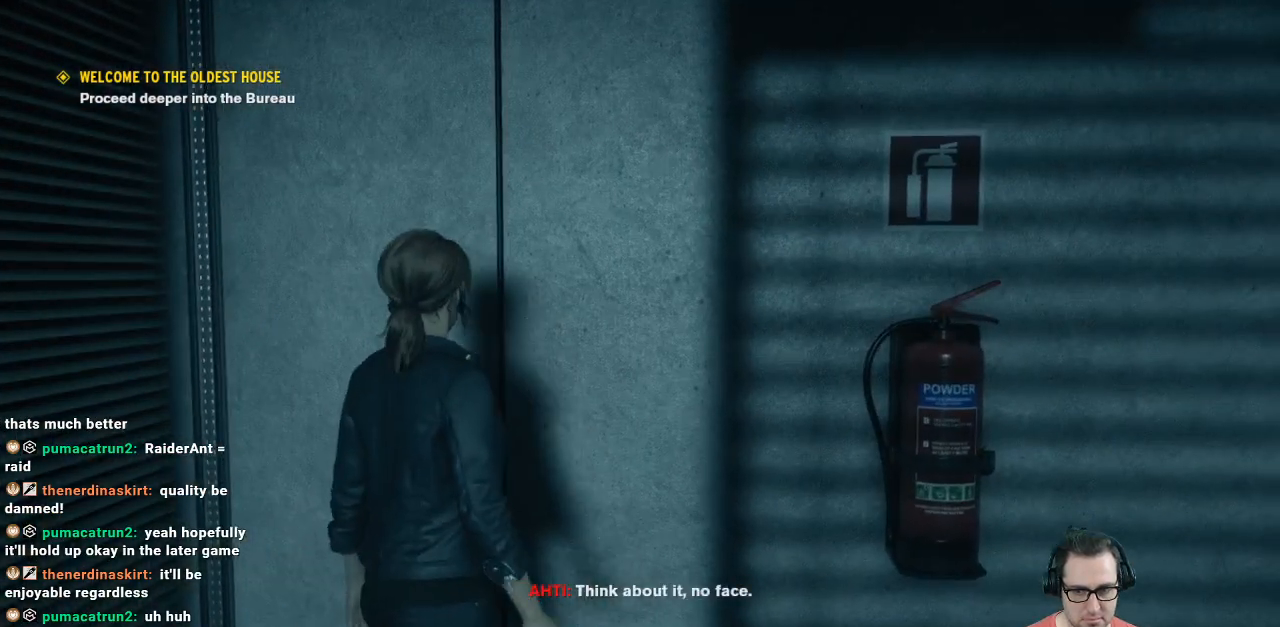
{"buttons": [], "left_stick": "up-right", "right_stick": "right", "events": [[367, "left_stick", "up-right"]]}
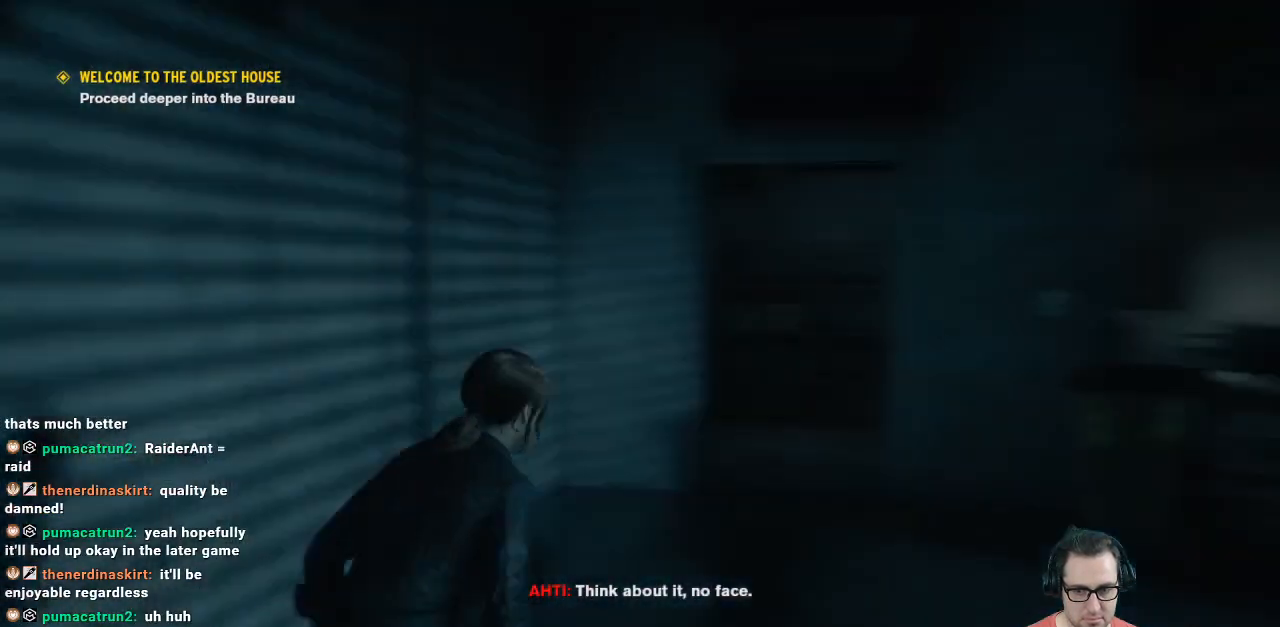
{"buttons": [], "left_stick": "center", "right_stick": "center", "events": [[267, "left_stick", "center"], [267, "right_stick", "center"]]}
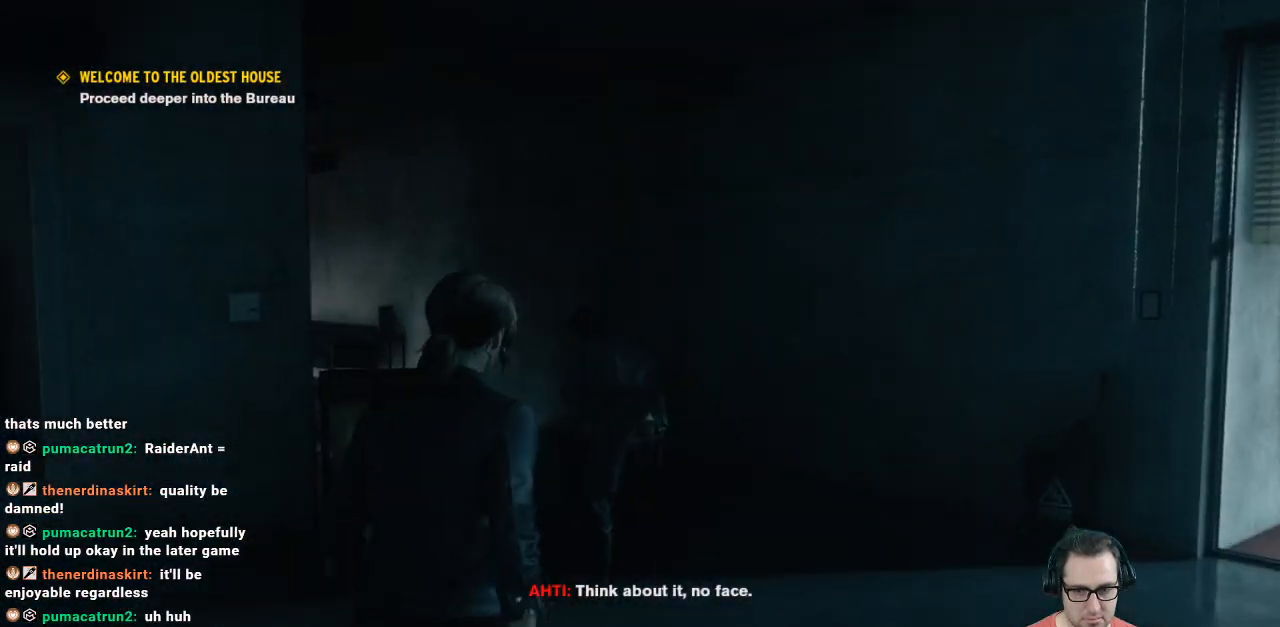
{"buttons": [], "left_stick": "up-right", "right_stick": "center", "events": [[200, "left_stick", "up"], [367, "left_stick", "up-right"]]}
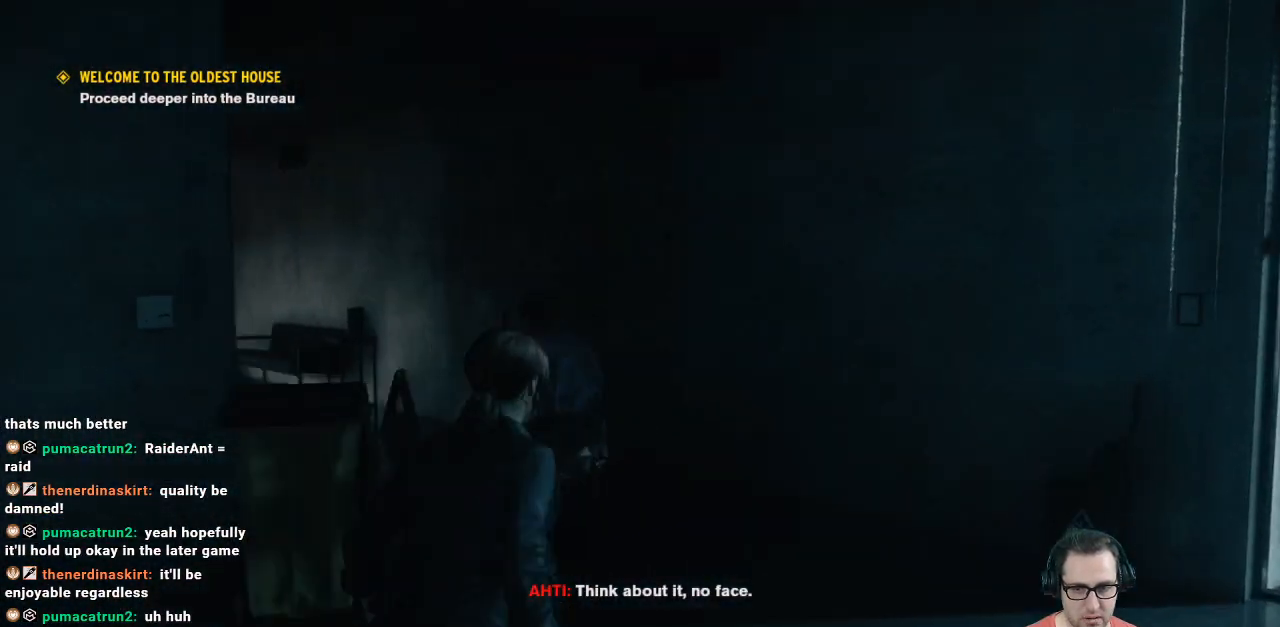
{"buttons": [], "left_stick": "up", "right_stick": "left", "events": [[300, "right_stick", "left"], [467, "left_stick", "up"]]}
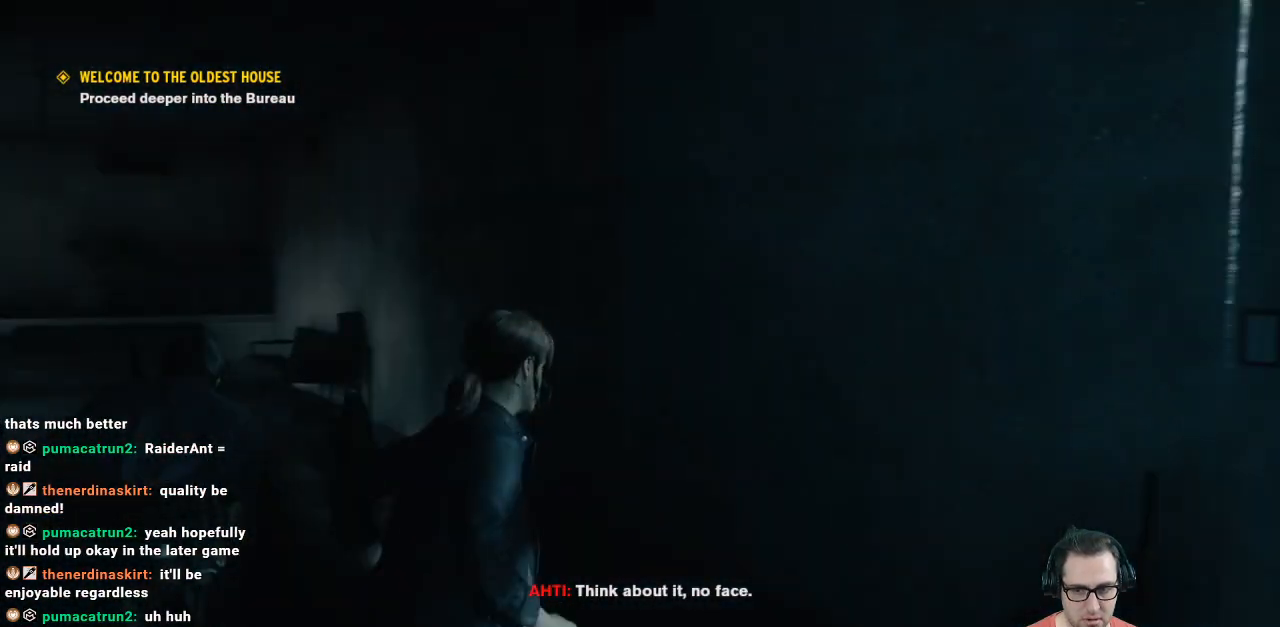
{"buttons": [], "left_stick": "center", "right_stick": "center", "events": [[300, "left_stick", "center"], [433, "right_stick", "center"]]}
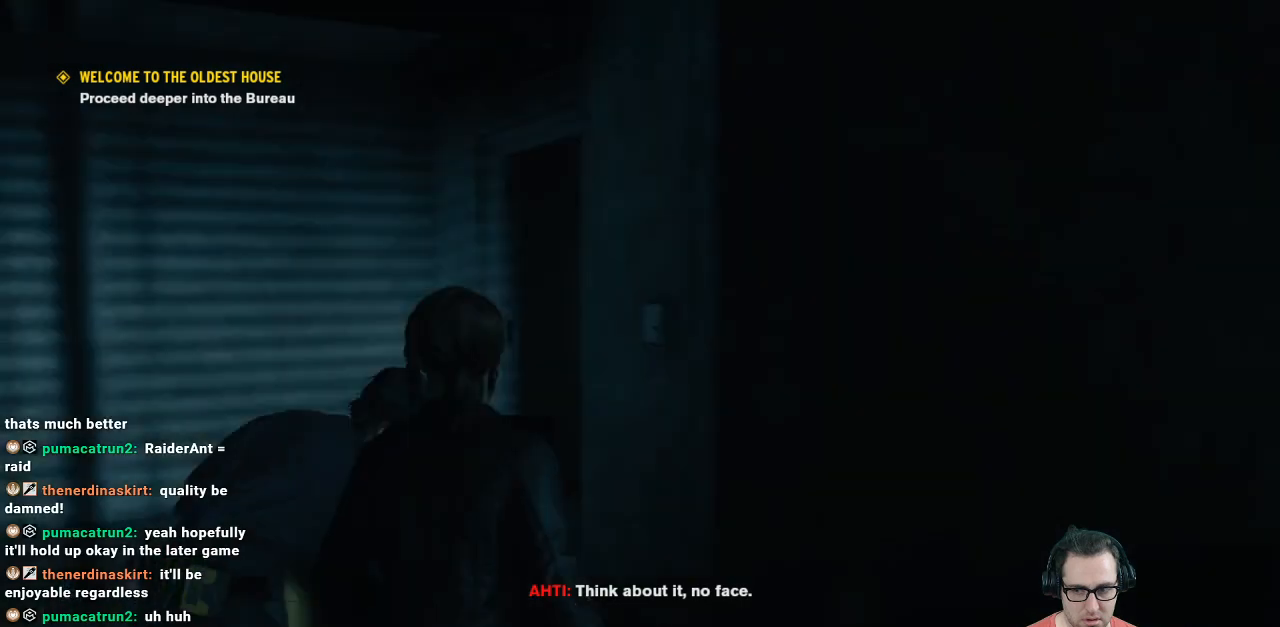
{"buttons": [], "left_stick": "up-right", "right_stick": "center", "events": [[300, "left_stick", "up-right"]]}
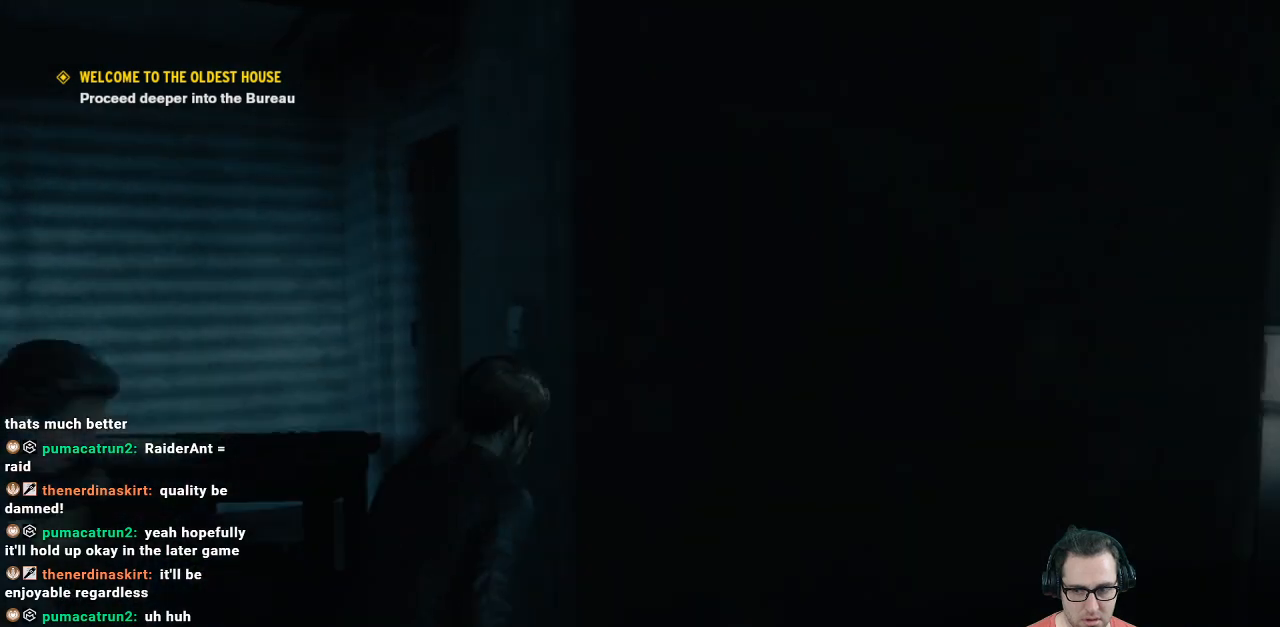
{"buttons": [], "left_stick": "center", "right_stick": "right", "events": [[333, "right_stick", "down-right"], [400, "left_stick", "center"], [400, "right_stick", "right"]]}
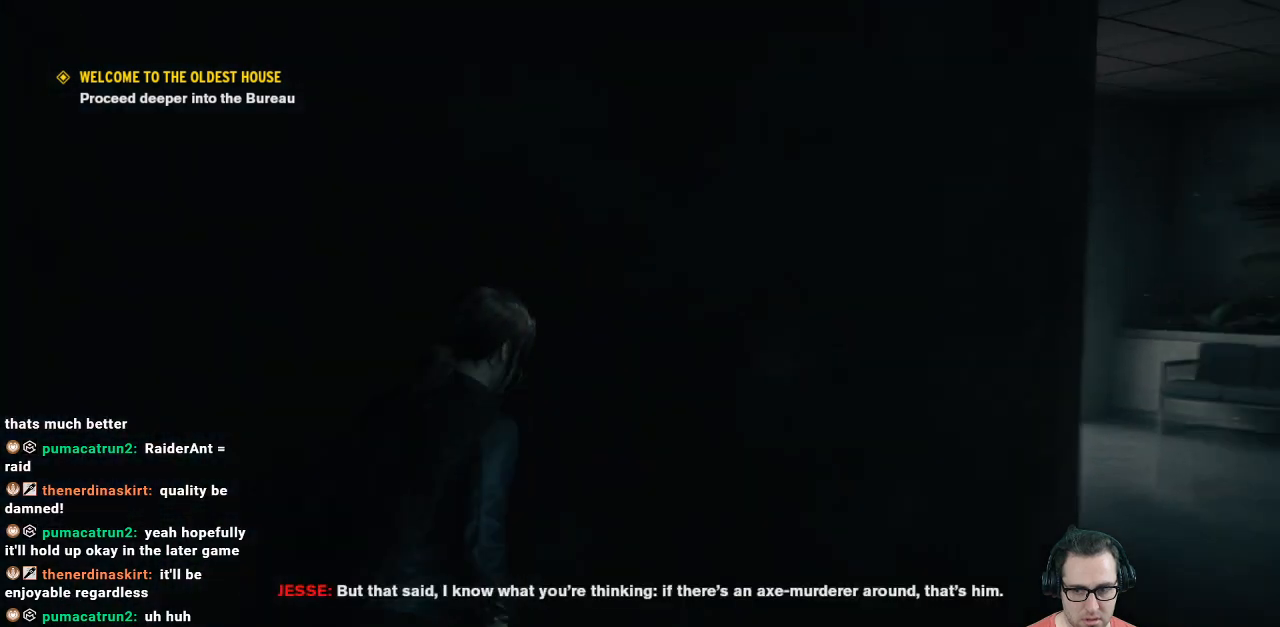
{"buttons": [], "left_stick": "down-right", "right_stick": "center", "events": [[267, "right_stick", "center"], [400, "left_stick", "down-right"]]}
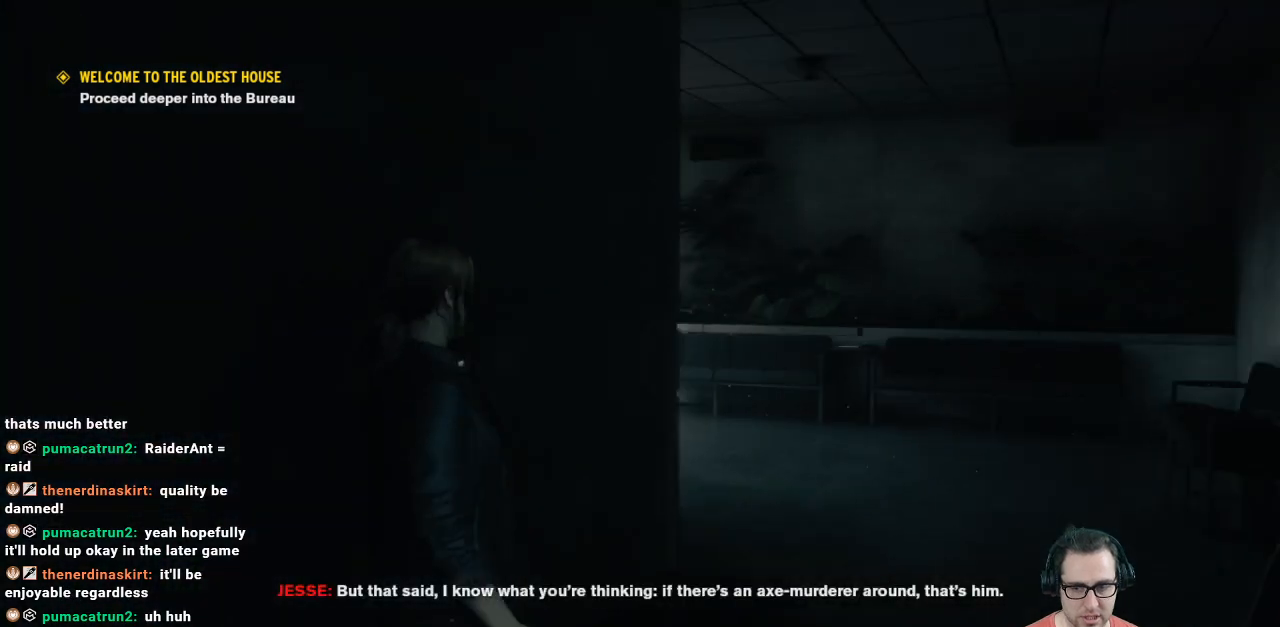
{"buttons": [], "left_stick": "down", "right_stick": "center", "events": [[400, "left_stick", "down"]]}
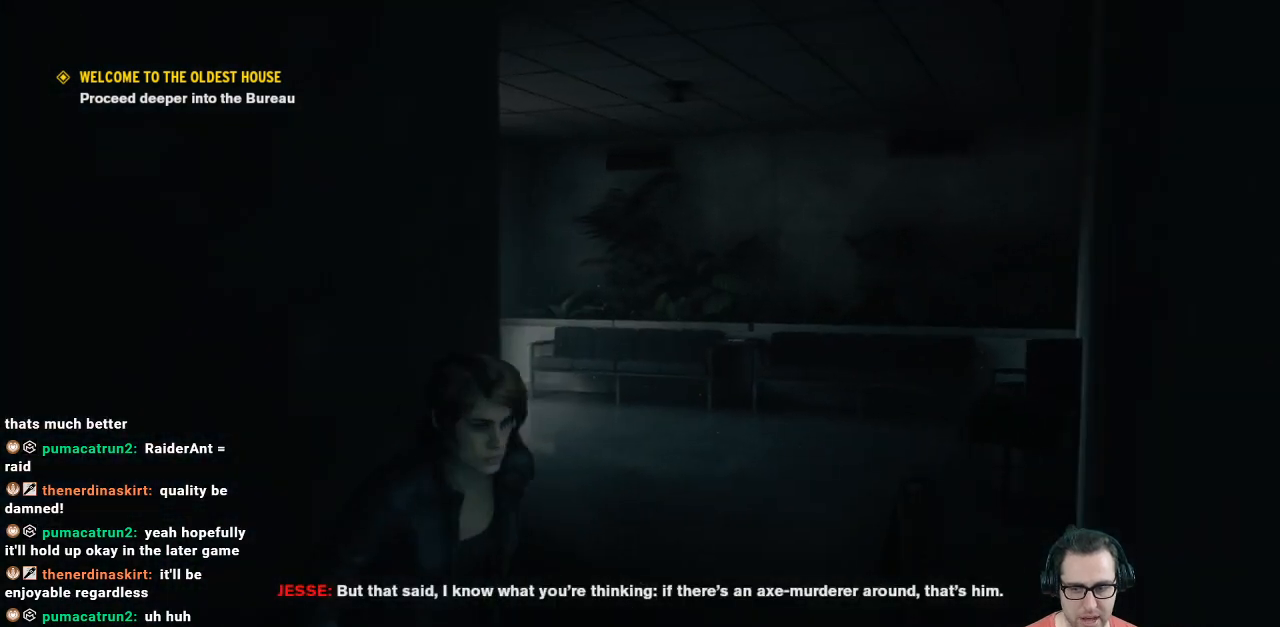
{"buttons": [], "left_stick": "down-left", "right_stick": "center", "events": [[400, "left_stick", "down-left"]]}